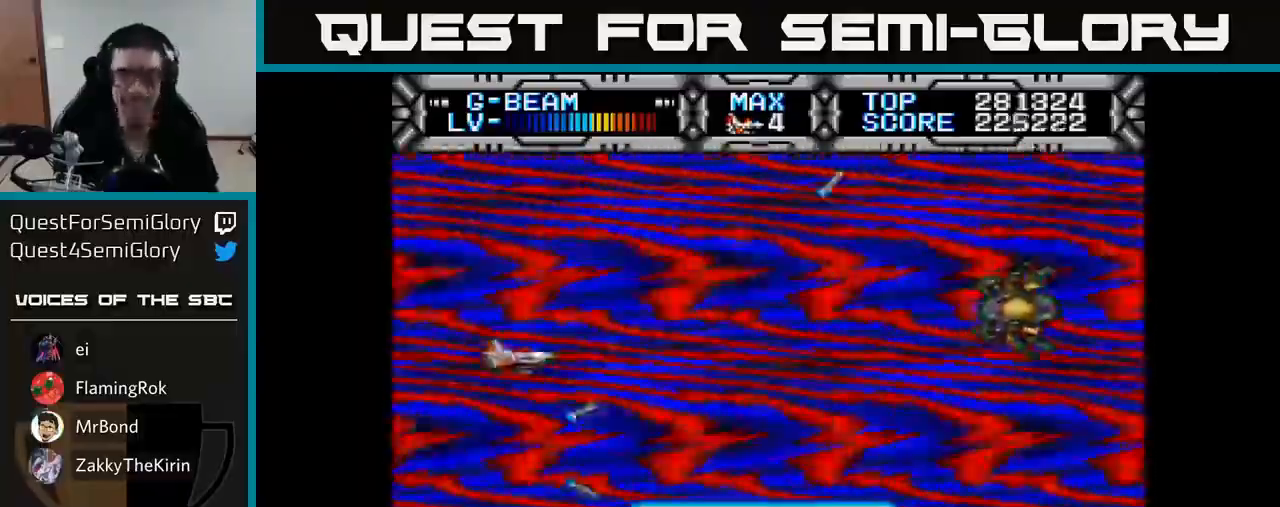
Gameplay with a controller (Xbox layout); each line is a JSON object with the inputs held at the frame after it. "events" lists button and stick changes between this image and that frame as [ms after this image, input, new state], when the widget could be followed in between. Not read: left_stick.
{"buttons": ["X"], "right_stick": "center", "events": [[200, "DPAD_UP", "up"], [250, "DPAD_DOWN", "down"], [433, "DPAD_RIGHT", "down"], [483, "DPAD_RIGHT", "up"], [500, "DPAD_DOWN", "up"]]}
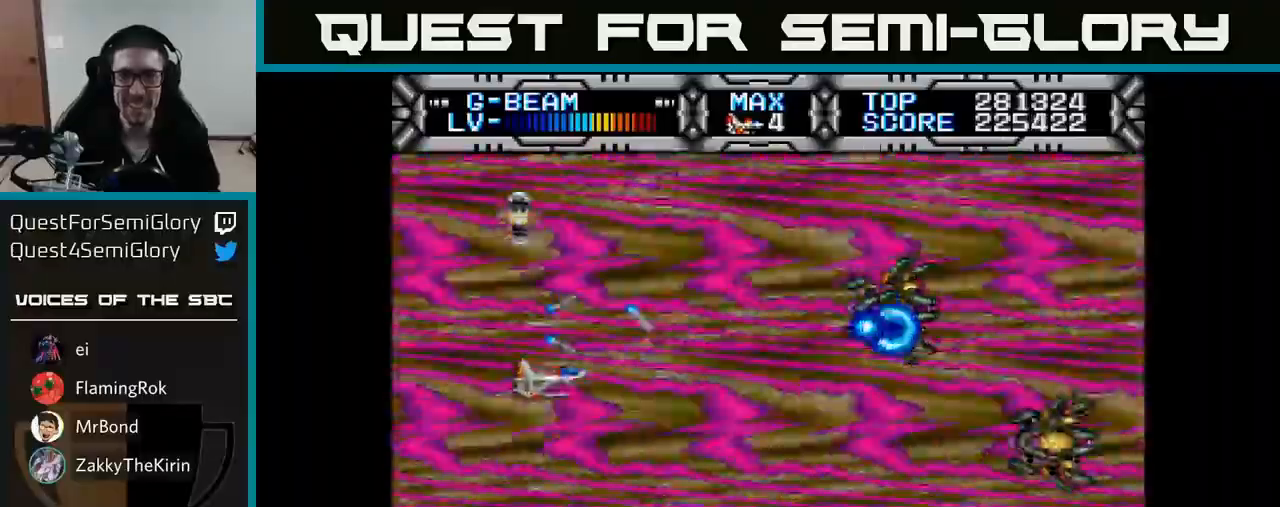
{"buttons": ["X", "DPAD_DOWN"], "right_stick": "center", "events": [[33, "DPAD_UP", "down"], [50, "DPAD_LEFT", "down"], [83, "DPAD_UP", "up"], [117, "DPAD_DOWN", "down"], [117, "DPAD_LEFT", "up"]]}
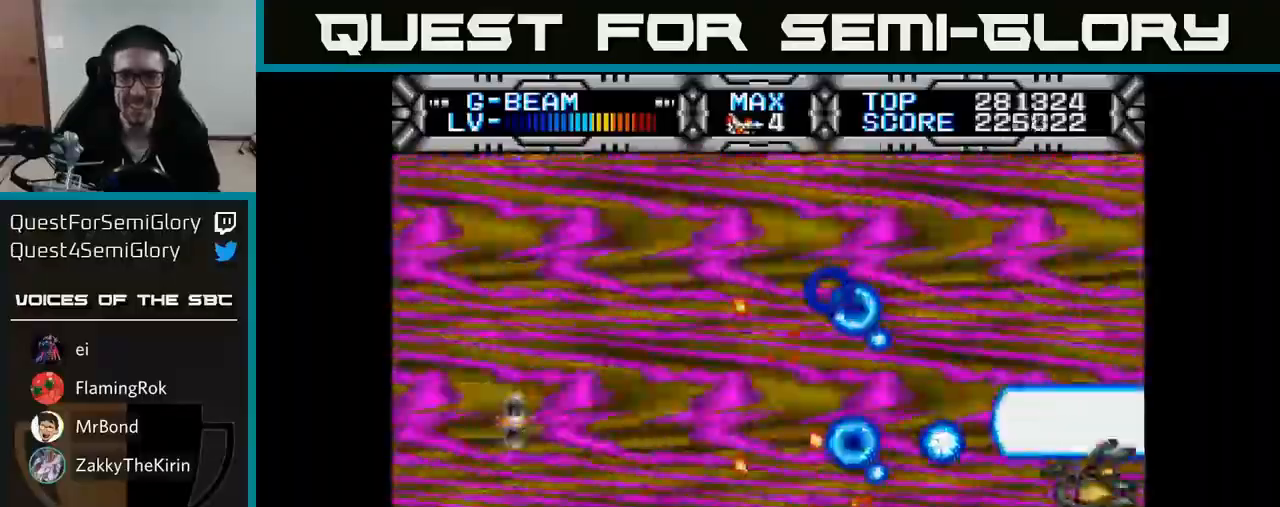
{"buttons": ["X"], "right_stick": "center", "events": [[50, "DPAD_DOWN", "up"], [100, "DPAD_UP", "down"], [117, "DPAD_LEFT", "down"], [250, "DPAD_LEFT", "up"], [483, "DPAD_UP", "up"]]}
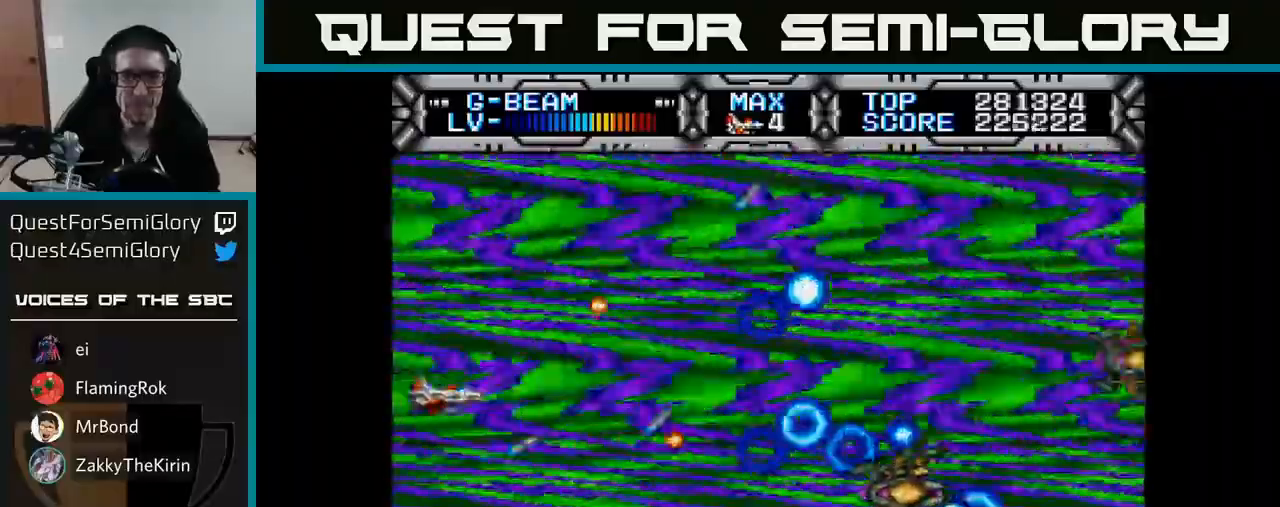
{"buttons": ["X", "DPAD_UP", "DPAD_RIGHT"], "right_stick": "center", "events": [[333, "DPAD_RIGHT", "down"], [450, "DPAD_UP", "down"]]}
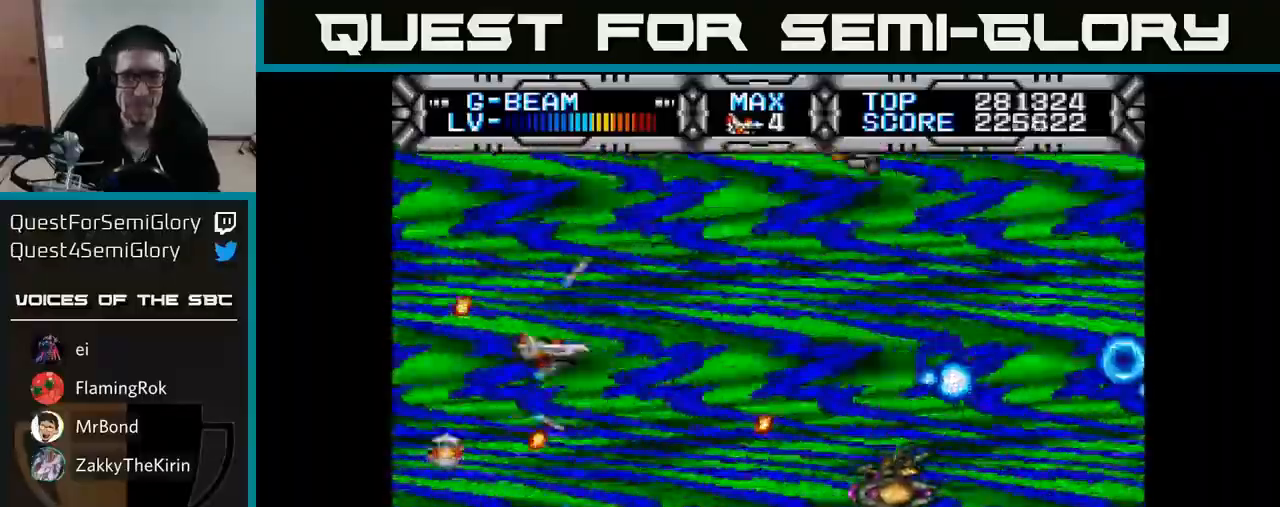
{"buttons": ["X", "DPAD_DOWN", "DPAD_LEFT"], "right_stick": "center", "events": [[150, "DPAD_RIGHT", "up"], [233, "DPAD_UP", "up"], [250, "DPAD_LEFT", "down"], [283, "DPAD_DOWN", "down"]]}
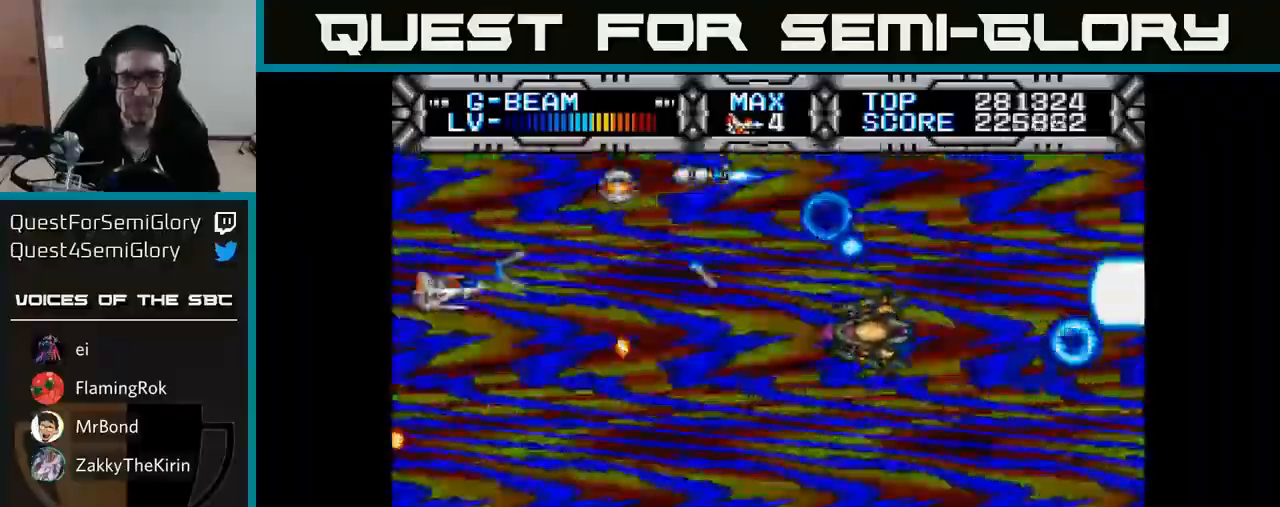
{"buttons": ["X", "DPAD_UP", "DPAD_LEFT"], "right_stick": "center", "events": [[50, "DPAD_LEFT", "up"], [100, "DPAD_RIGHT", "down"], [133, "DPAD_DOWN", "up"], [200, "DPAD_DOWN", "down"], [233, "DPAD_RIGHT", "up"], [367, "DPAD_DOWN", "up"], [433, "DPAD_UP", "down"], [483, "DPAD_LEFT", "down"]]}
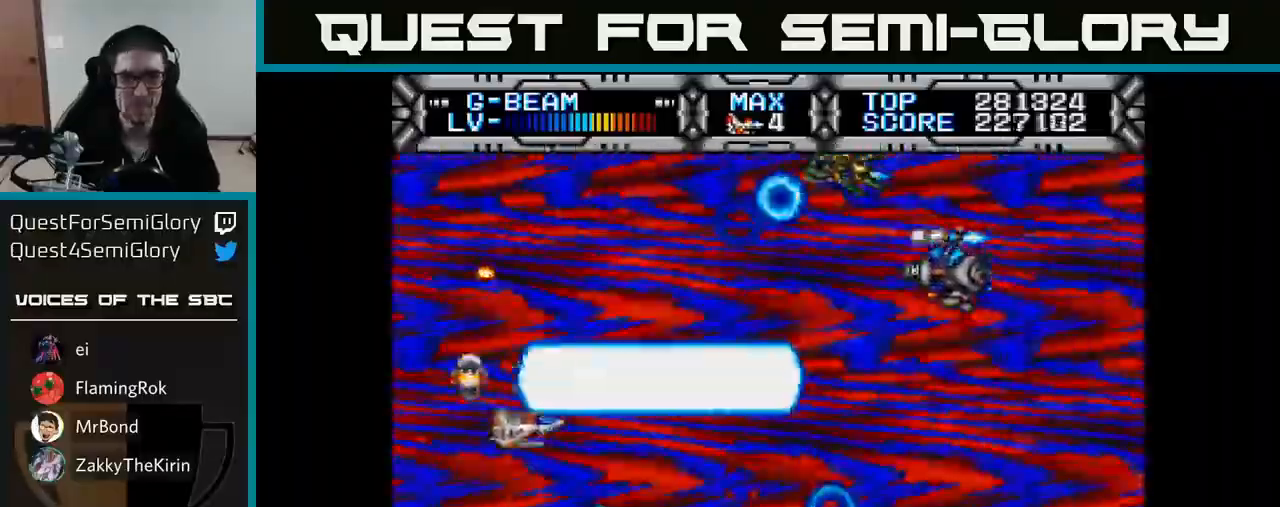
{"buttons": ["X"], "right_stick": "center", "events": [[100, "DPAD_LEFT", "up"], [100, "DPAD_UP", "up"], [133, "DPAD_RIGHT", "down"], [233, "DPAD_RIGHT", "up"]]}
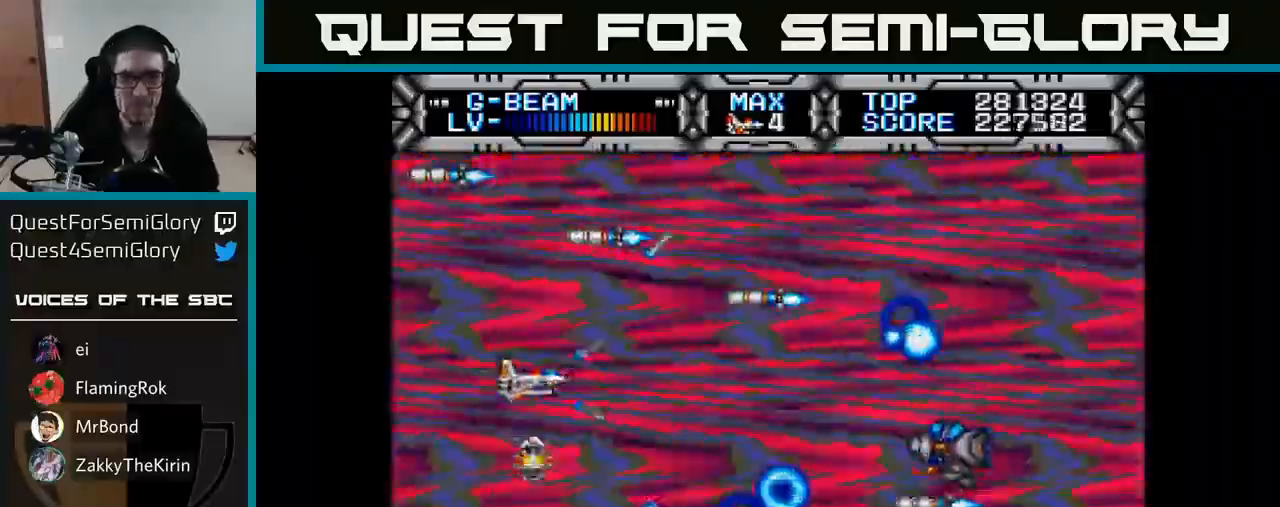
{"buttons": ["X"], "right_stick": "center", "events": [[17, "DPAD_DOWN", "down"], [117, "DPAD_DOWN", "up"], [267, "DPAD_LEFT", "down"], [283, "DPAD_UP", "down"], [367, "DPAD_UP", "up"], [400, "DPAD_LEFT", "up"]]}
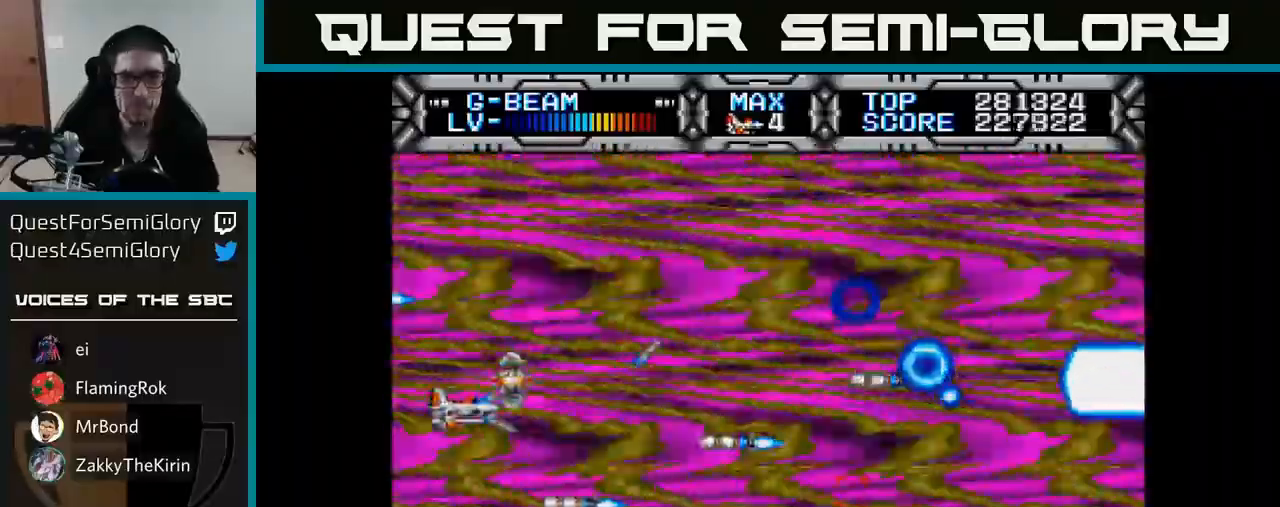
{"buttons": ["X", "DPAD_RIGHT"], "right_stick": "center", "events": [[150, "DPAD_UP", "down"], [350, "DPAD_RIGHT", "down"], [383, "DPAD_UP", "up"]]}
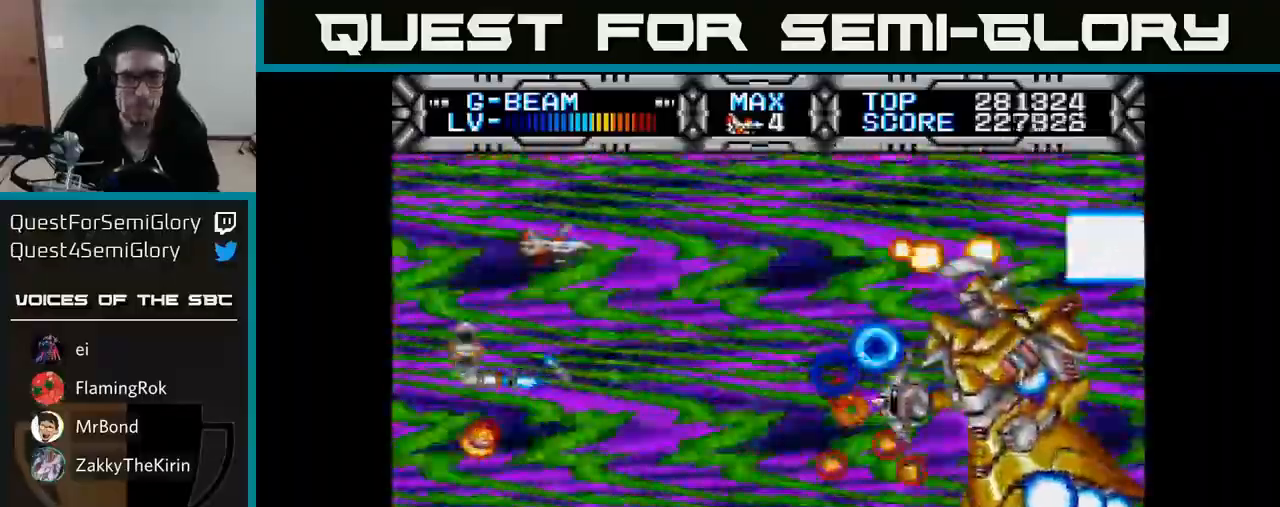
{"buttons": ["X", "DPAD_DOWN", "DPAD_LEFT"], "right_stick": "center", "events": [[17, "DPAD_DOWN", "down"], [100, "DPAD_RIGHT", "up"], [200, "DPAD_DOWN", "up"], [217, "DPAD_LEFT", "down"], [233, "DPAD_UP", "down"], [317, "DPAD_UP", "up"], [367, "DPAD_DOWN", "down"], [417, "DPAD_LEFT", "up"], [467, "DPAD_LEFT", "down"]]}
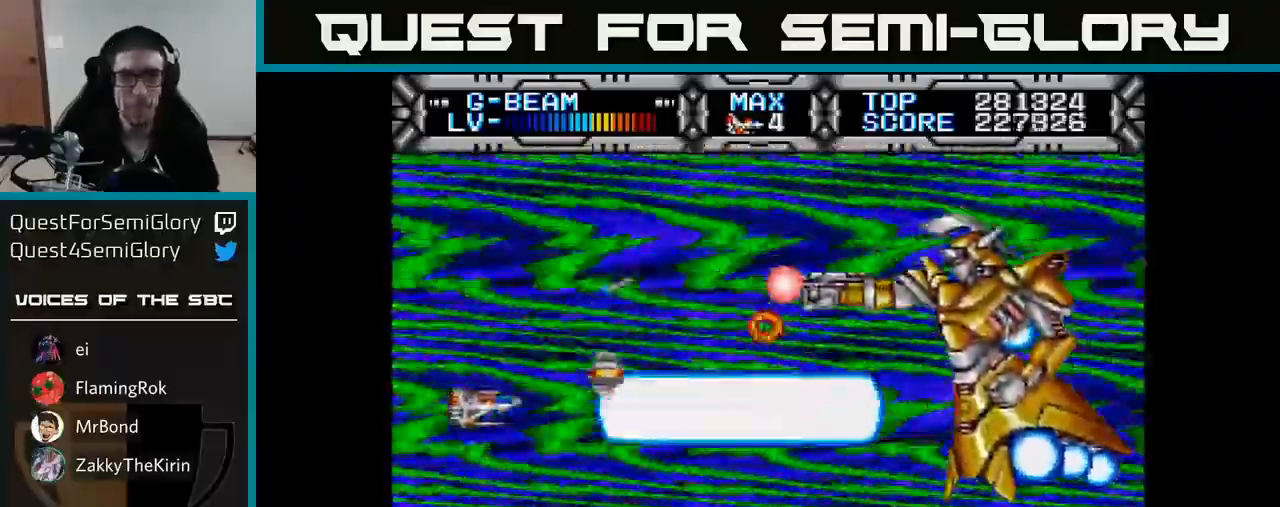
{"buttons": ["X", "DPAD_RIGHT"], "right_stick": "center", "events": [[83, "DPAD_DOWN", "up"], [100, "DPAD_LEFT", "up"], [117, "DPAD_RIGHT", "down"], [183, "DPAD_DOWN", "down"], [250, "DPAD_RIGHT", "up"], [333, "DPAD_RIGHT", "down"], [433, "DPAD_DOWN", "up"]]}
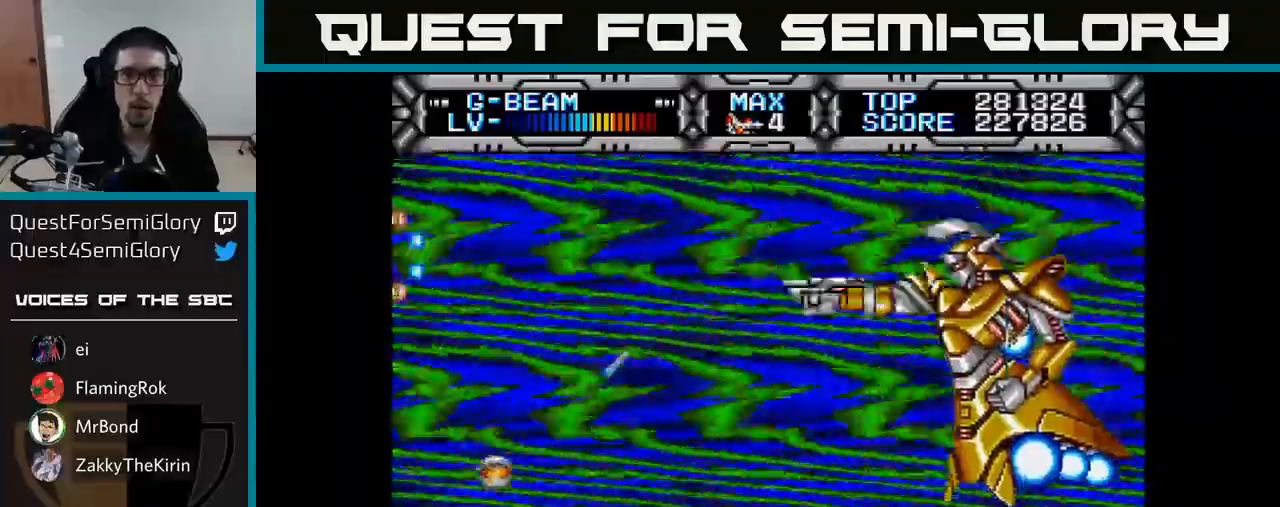
{"buttons": ["X", "DPAD_DOWN", "DPAD_RIGHT"], "right_stick": "center", "events": [[67, "DPAD_RIGHT", "up"], [100, "DPAD_LEFT", "down"], [100, "DPAD_UP", "down"], [233, "DPAD_LEFT", "up"], [267, "DPAD_UP", "up"], [283, "DPAD_DOWN", "down"], [383, "DPAD_RIGHT", "down"]]}
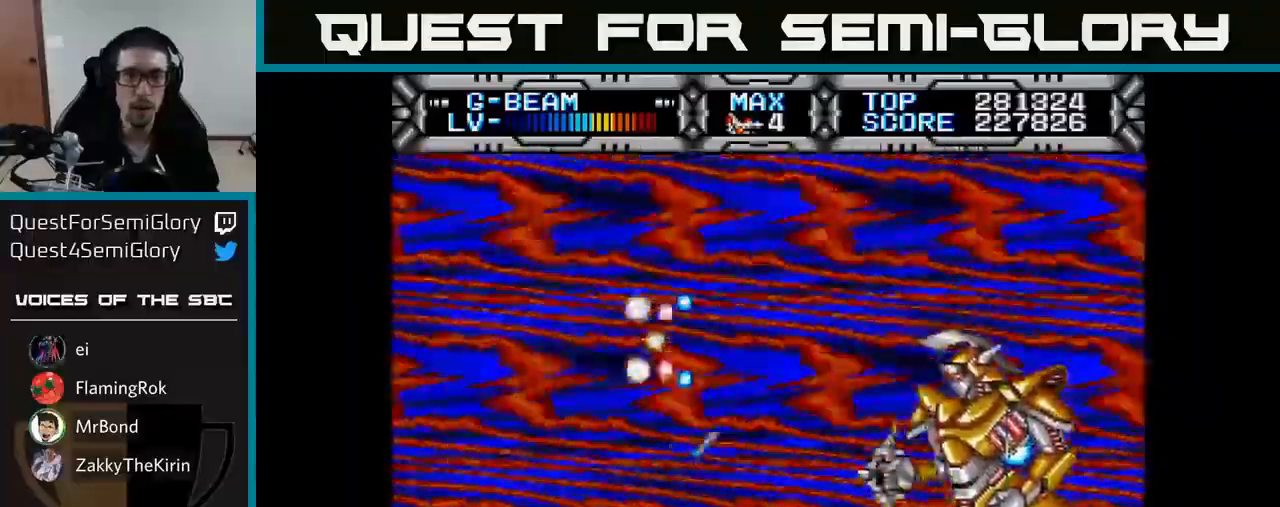
{"buttons": ["X", "DPAD_UP", "DPAD_LEFT"], "right_stick": "center", "events": [[17, "DPAD_DOWN", "up"], [83, "DPAD_RIGHT", "up"], [117, "DPAD_LEFT", "down"], [133, "DPAD_UP", "down"], [300, "DPAD_LEFT", "up"], [350, "DPAD_LEFT", "down"]]}
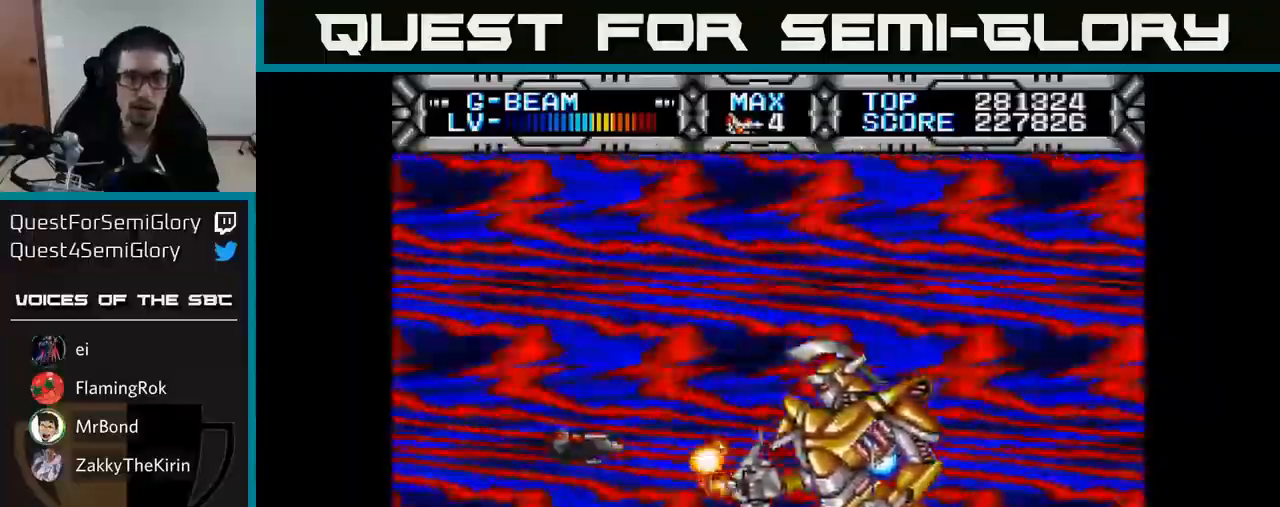
{"buttons": ["X", "DPAD_RIGHT"], "right_stick": "center", "events": [[350, "DPAD_LEFT", "up"], [467, "DPAD_RIGHT", "down"], [500, "DPAD_UP", "up"]]}
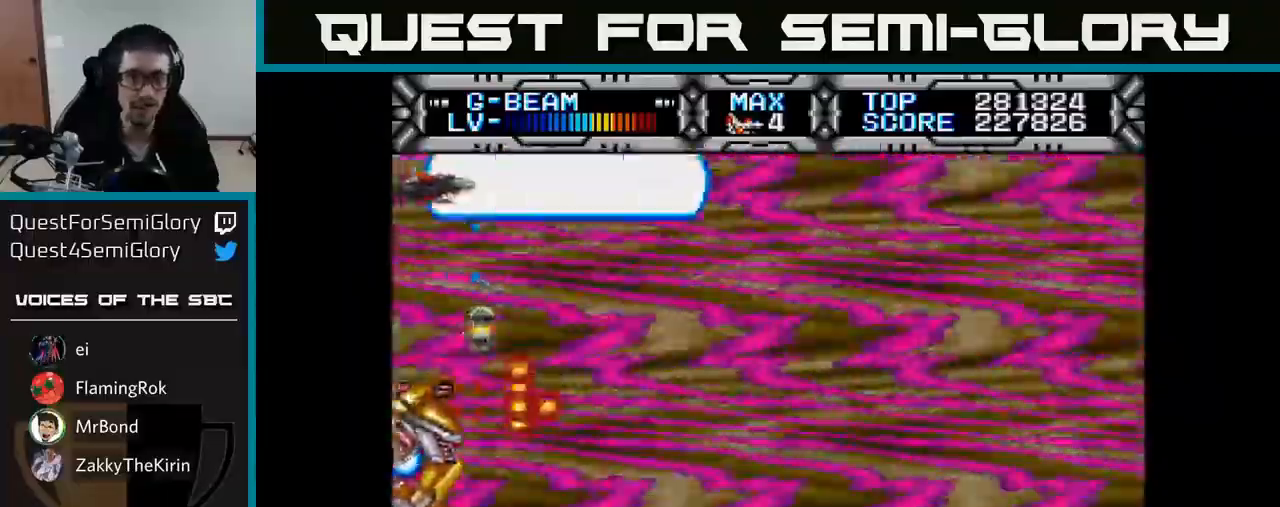
{"buttons": ["X", "DPAD_RIGHT"], "right_stick": "center", "events": [[267, "DPAD_DOWN", "down"], [433, "DPAD_DOWN", "up"]]}
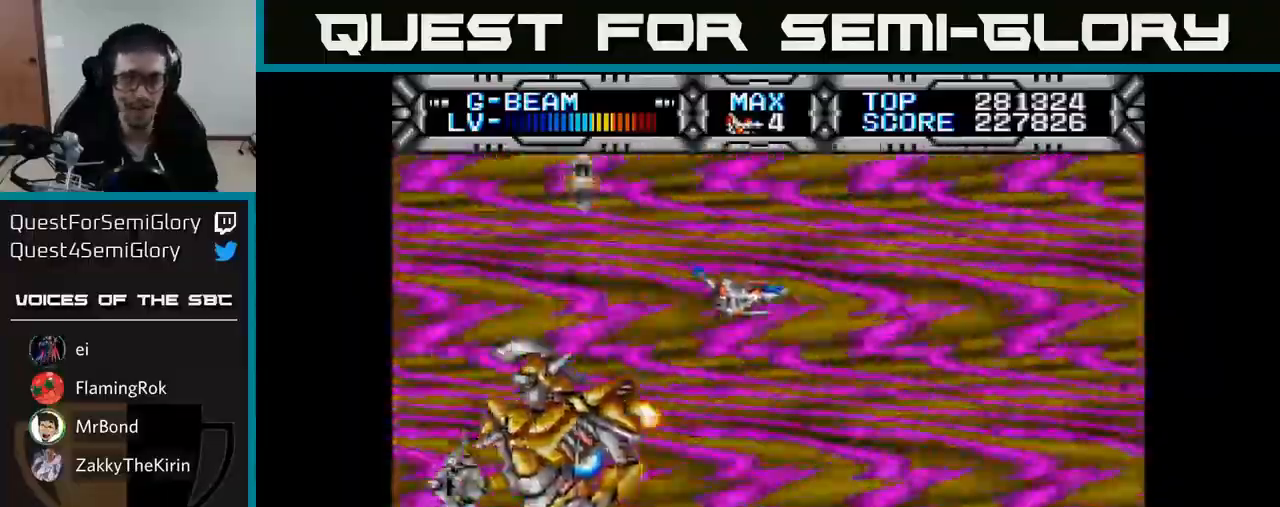
{"buttons": ["X", "DPAD_DOWN", "DPAD_LEFT"], "right_stick": "center", "events": [[83, "DPAD_RIGHT", "up"], [100, "DPAD_UP", "down"], [150, "DPAD_LEFT", "down"], [283, "DPAD_UP", "up"], [433, "DPAD_DOWN", "down"]]}
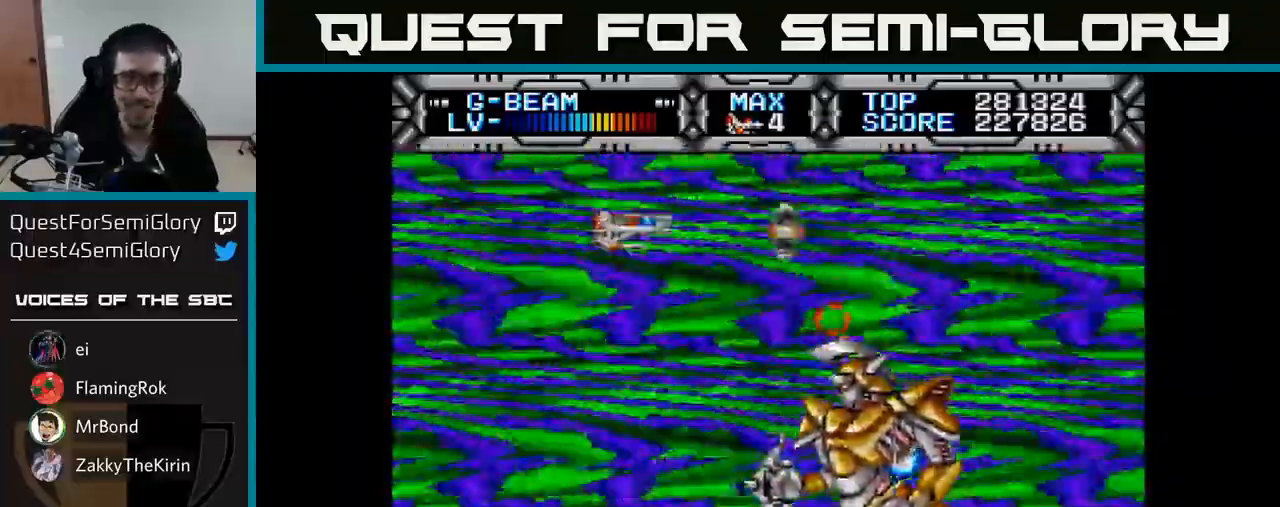
{"buttons": ["X", "DPAD_LEFT"], "right_stick": "center", "events": [[200, "DPAD_DOWN", "up"]]}
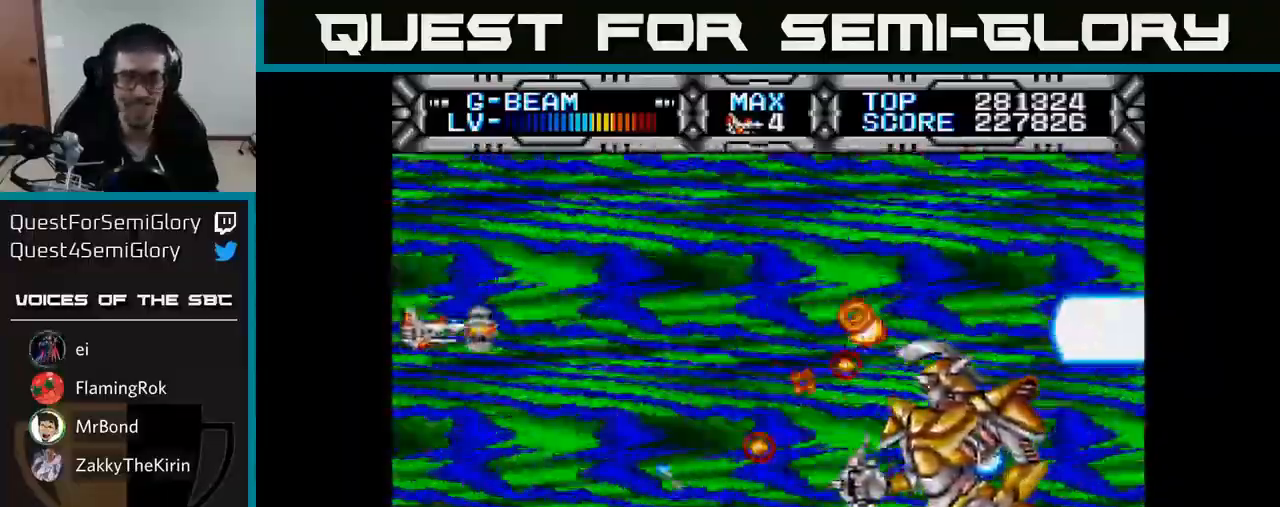
{"buttons": ["X"], "right_stick": "center", "events": [[50, "DPAD_LEFT", "up"], [317, "DPAD_LEFT", "down"], [417, "DPAD_LEFT", "up"]]}
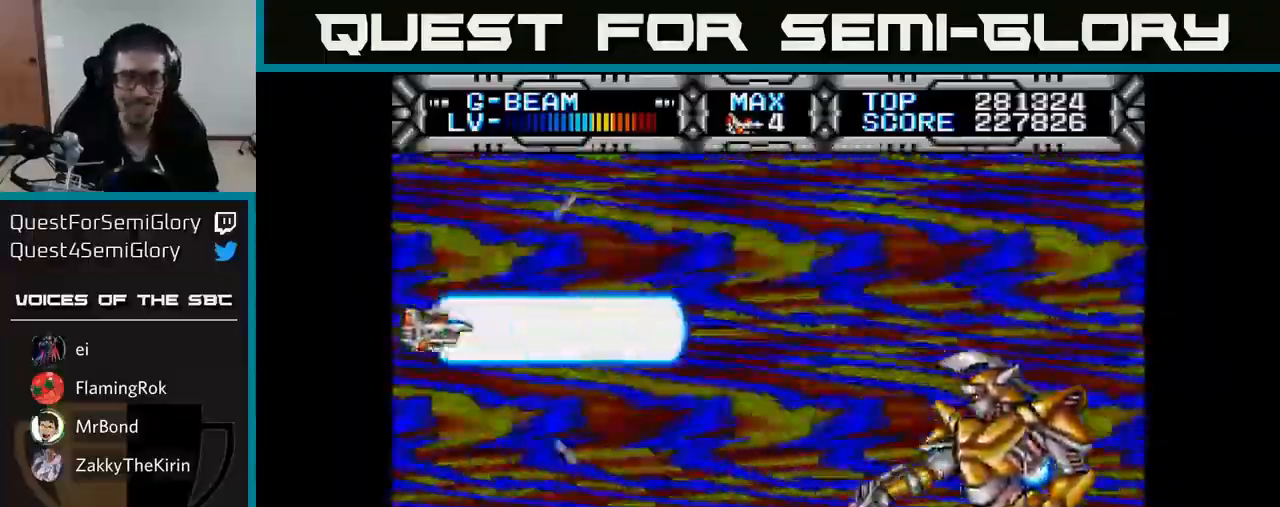
{"buttons": ["X", "DPAD_UP"], "right_stick": "center", "events": [[17, "DPAD_DOWN", "down"], [100, "DPAD_DOWN", "up"], [400, "DPAD_UP", "down"]]}
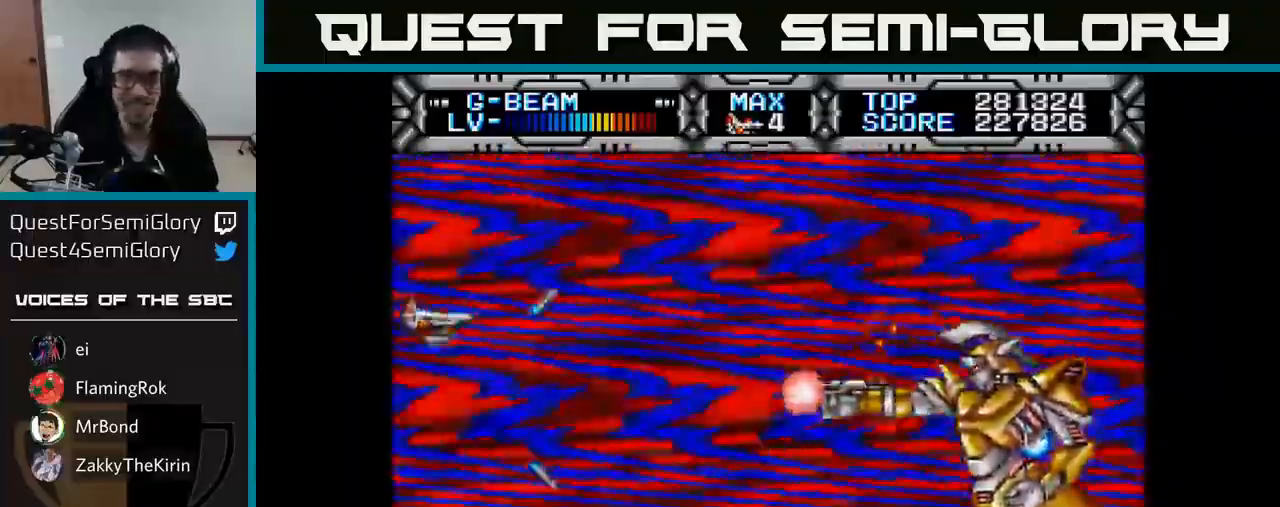
{"buttons": ["X", "DPAD_DOWN"], "right_stick": "center"}
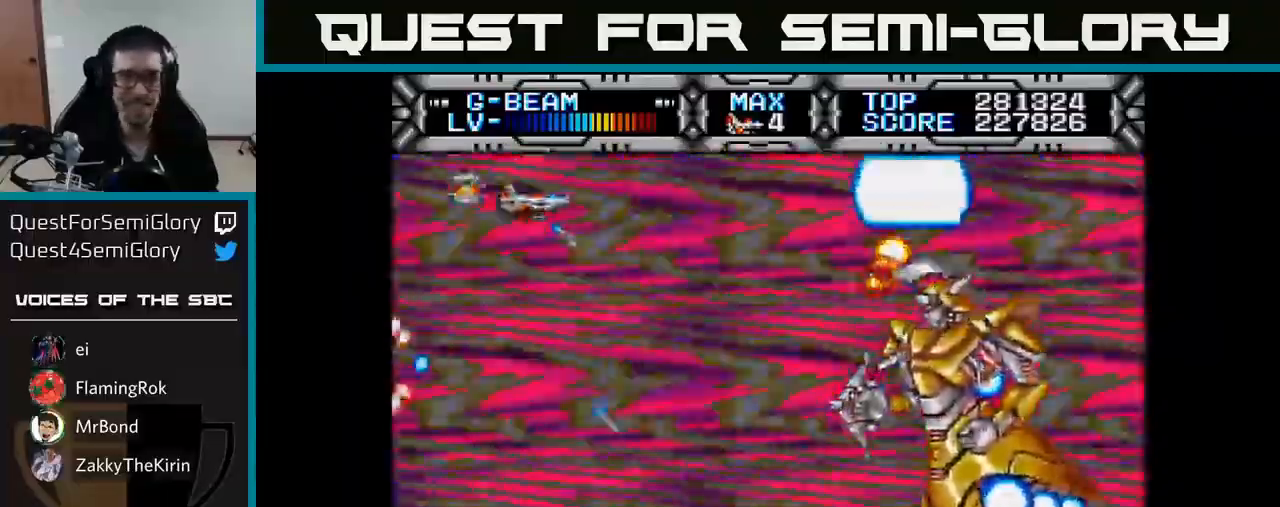
{"buttons": ["X", "DPAD_UP"], "right_stick": "center", "events": [[183, "DPAD_LEFT", "down"], [317, "DPAD_DOWN", "up"], [333, "DPAD_UP", "down"], [383, "DPAD_LEFT", "up"]]}
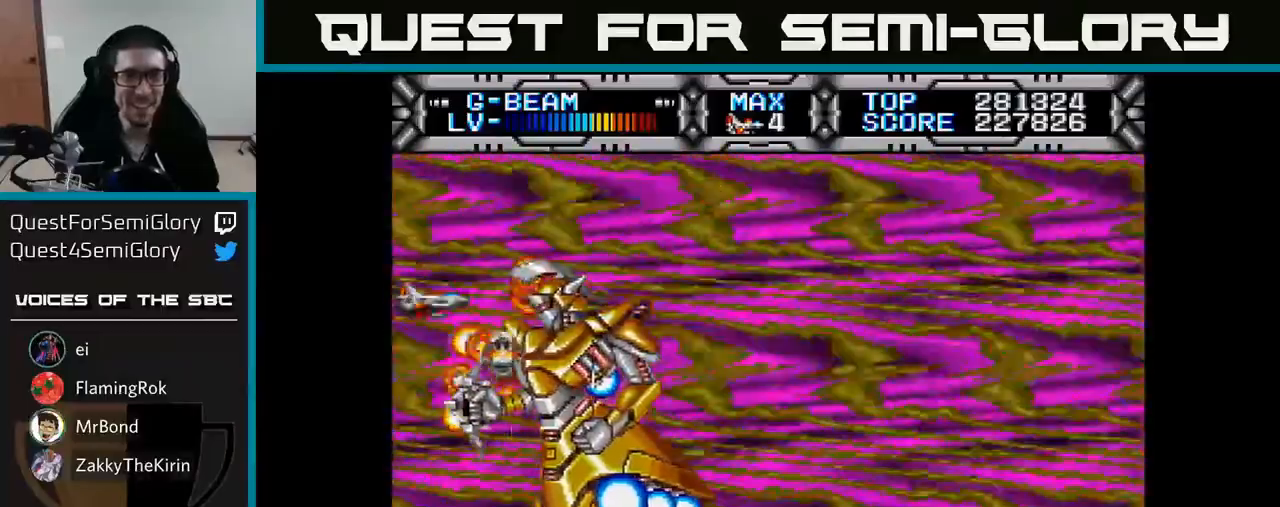
{"buttons": ["X"], "right_stick": "center", "events": [[67, "DPAD_LEFT", "down"], [200, "DPAD_LEFT", "up"], [233, "DPAD_LEFT", "down"], [317, "DPAD_LEFT", "up"], [350, "DPAD_LEFT", "down"], [417, "DPAD_LEFT", "up"], [433, "DPAD_UP", "up"]]}
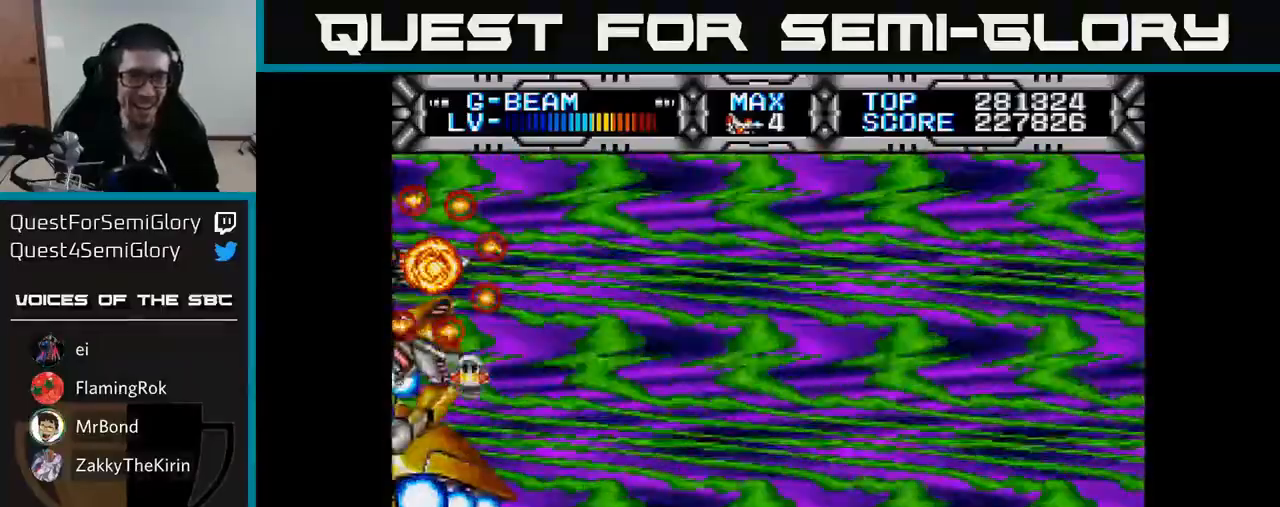
{"buttons": ["X"], "right_stick": "center", "events": []}
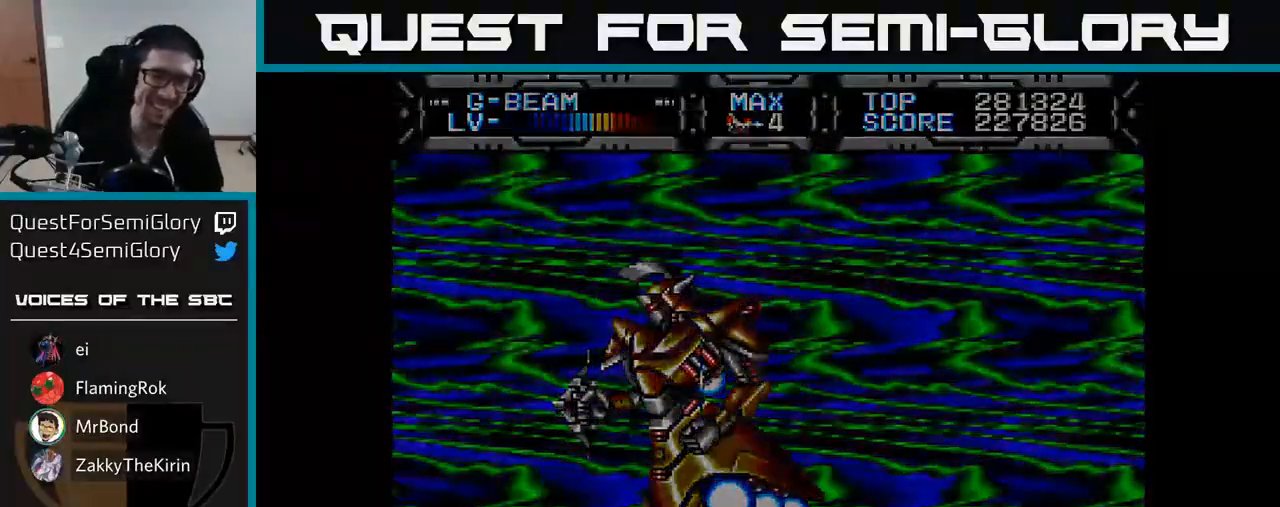
{"buttons": [], "right_stick": "center", "events": [[17, "X", "up"]]}
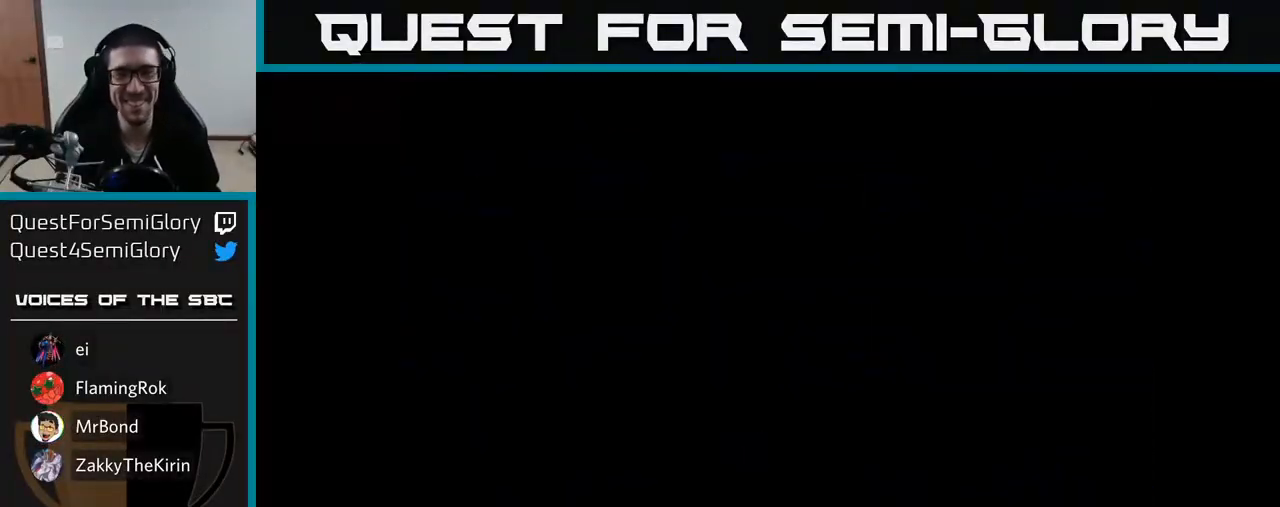
{"buttons": [], "right_stick": "center", "events": []}
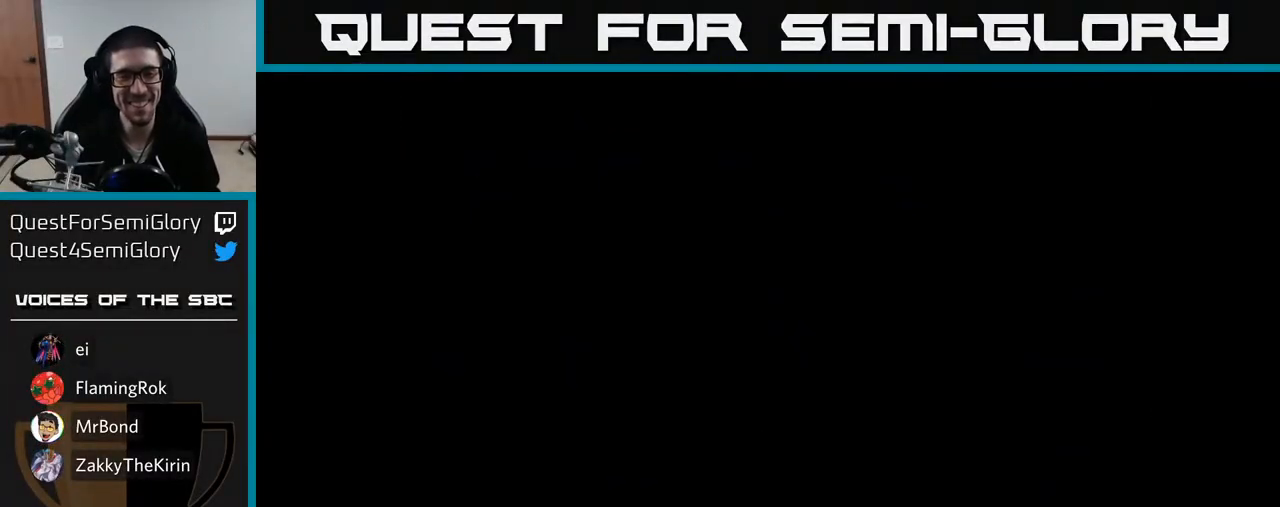
{"buttons": [], "right_stick": "center", "events": []}
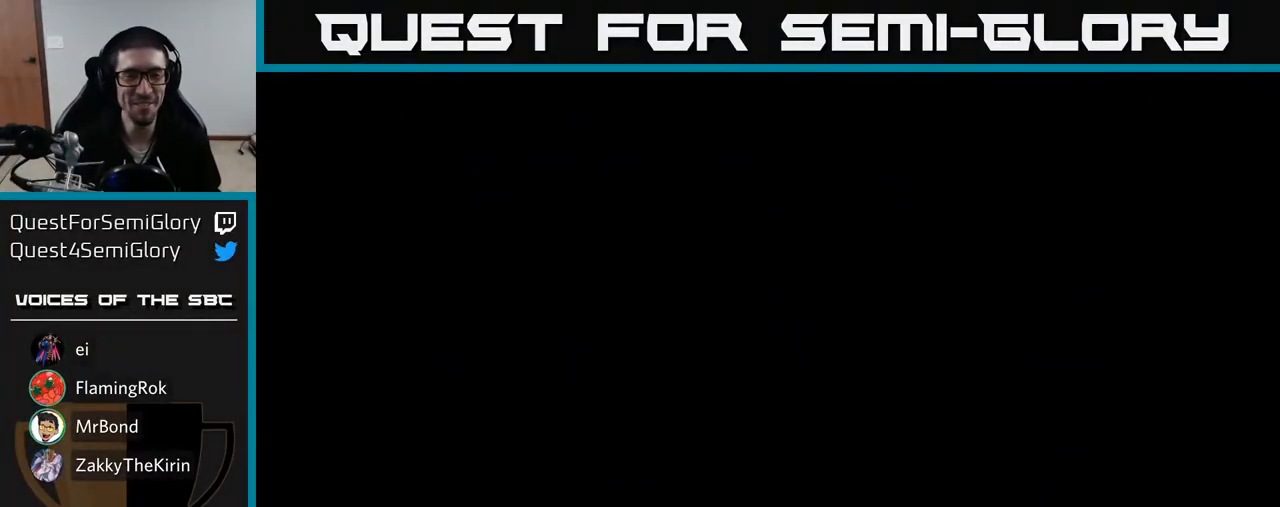
{"buttons": [], "right_stick": "center", "events": []}